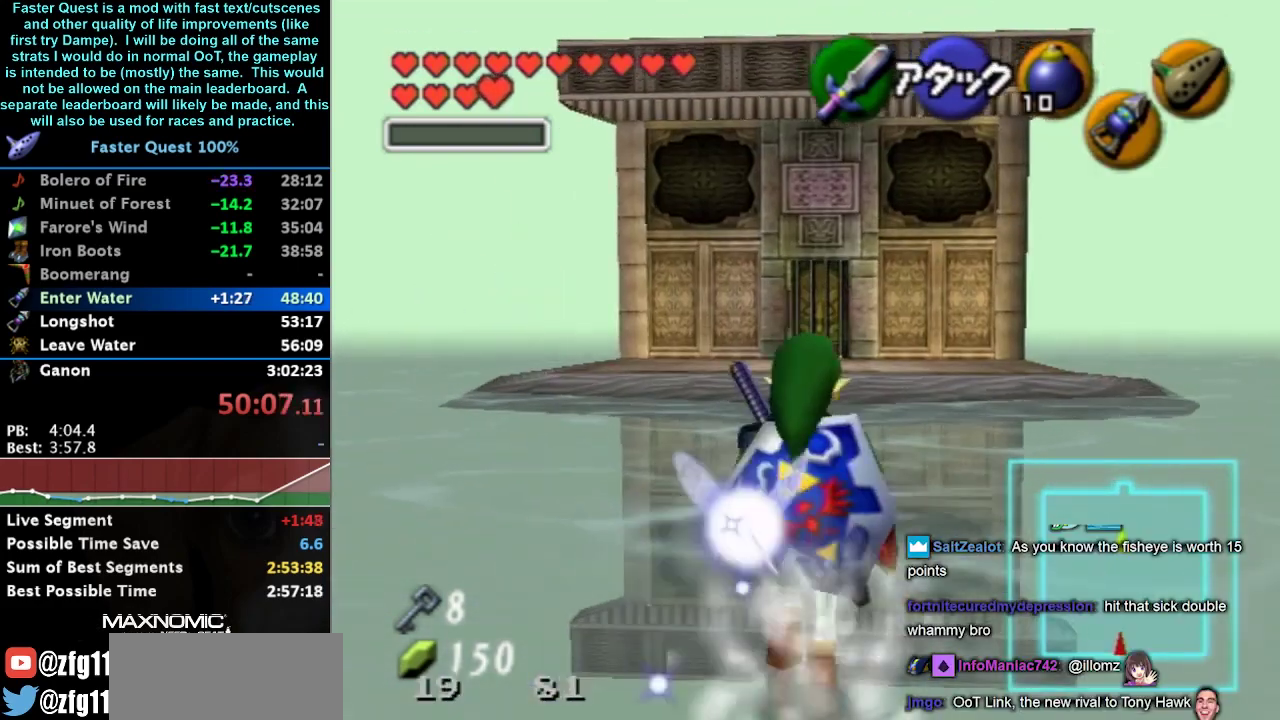
Gameplay with a controller (Nintendo layout); each line is a JSON object with the inputs held at the frame after it. "events" lists button and stick changes between this image and that frame as [ms after this image, input, new state], when the widget could be followed in between. Not read: L3 R3.
{"buttons": [], "left_stick": "up", "right_stick": "center", "events": [[33, "A", "down"], [167, "A", "up"]]}
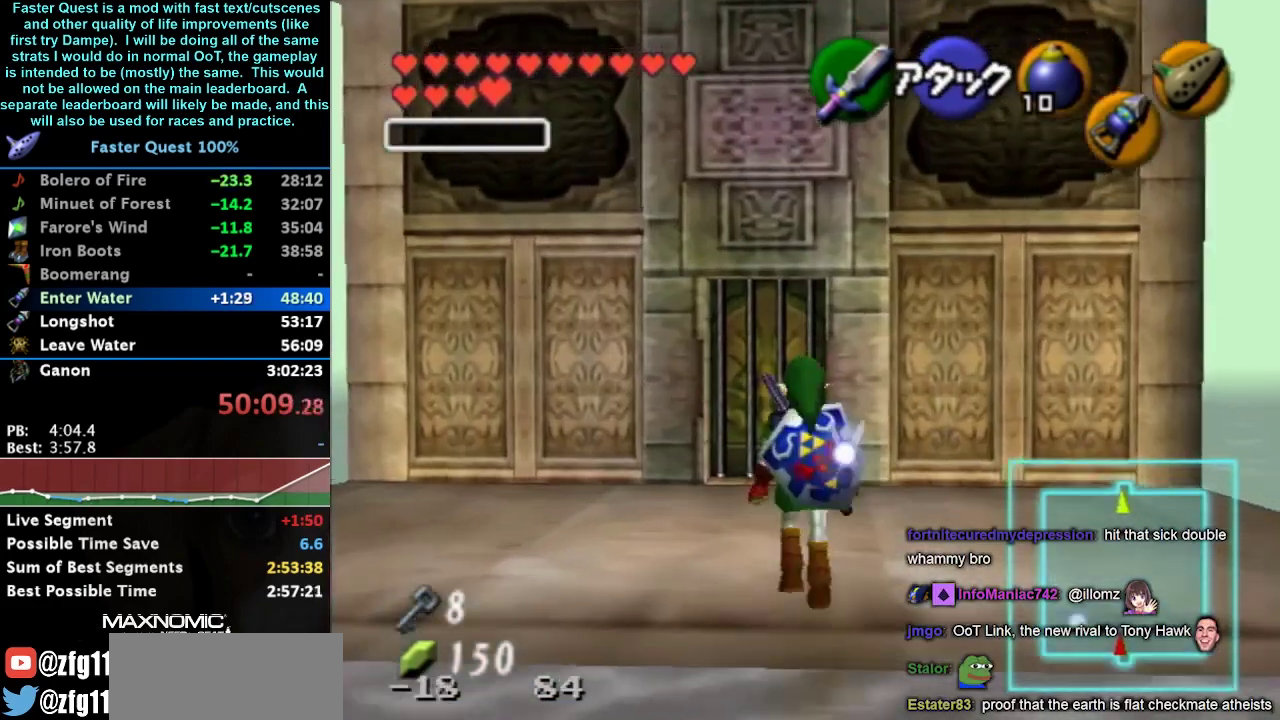
{"buttons": [], "left_stick": "up", "right_stick": "center", "events": []}
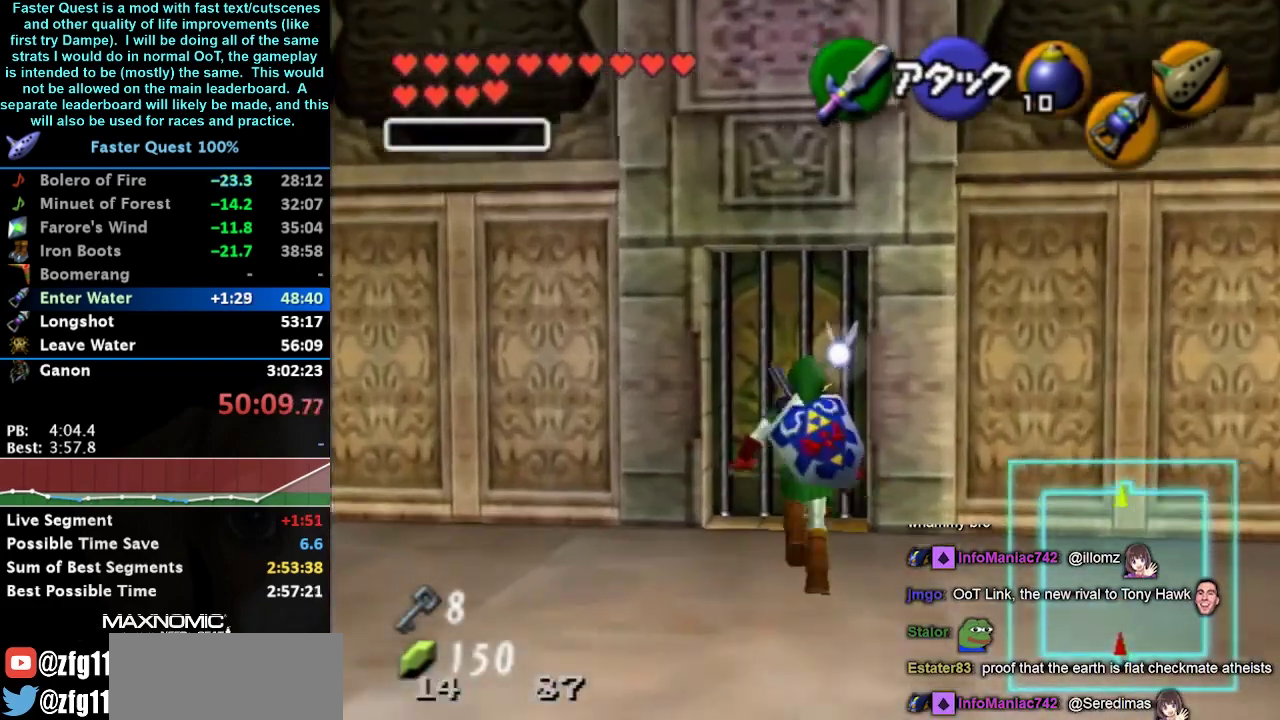
{"buttons": [], "left_stick": "up", "right_stick": "center", "events": []}
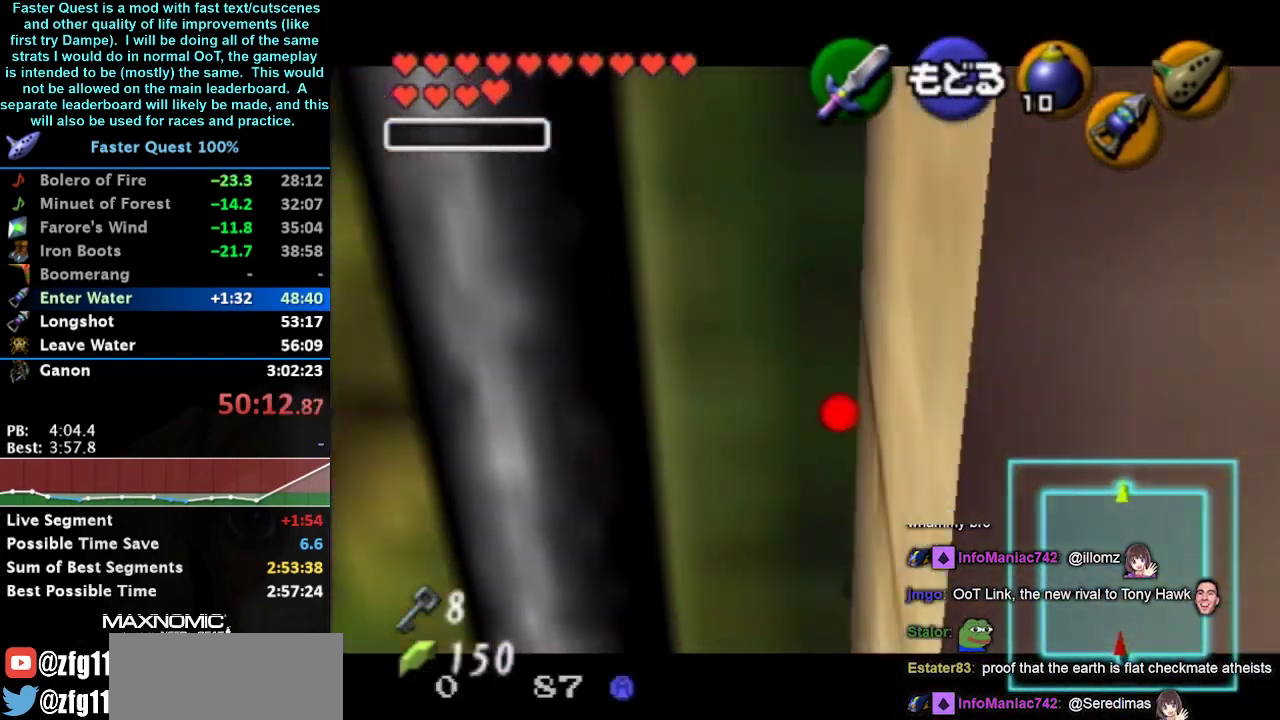
{"buttons": ["Z"], "left_stick": "up", "right_stick": "center", "events": [[33, "A", "down"], [100, "Z", "down"], [133, "A", "up"]]}
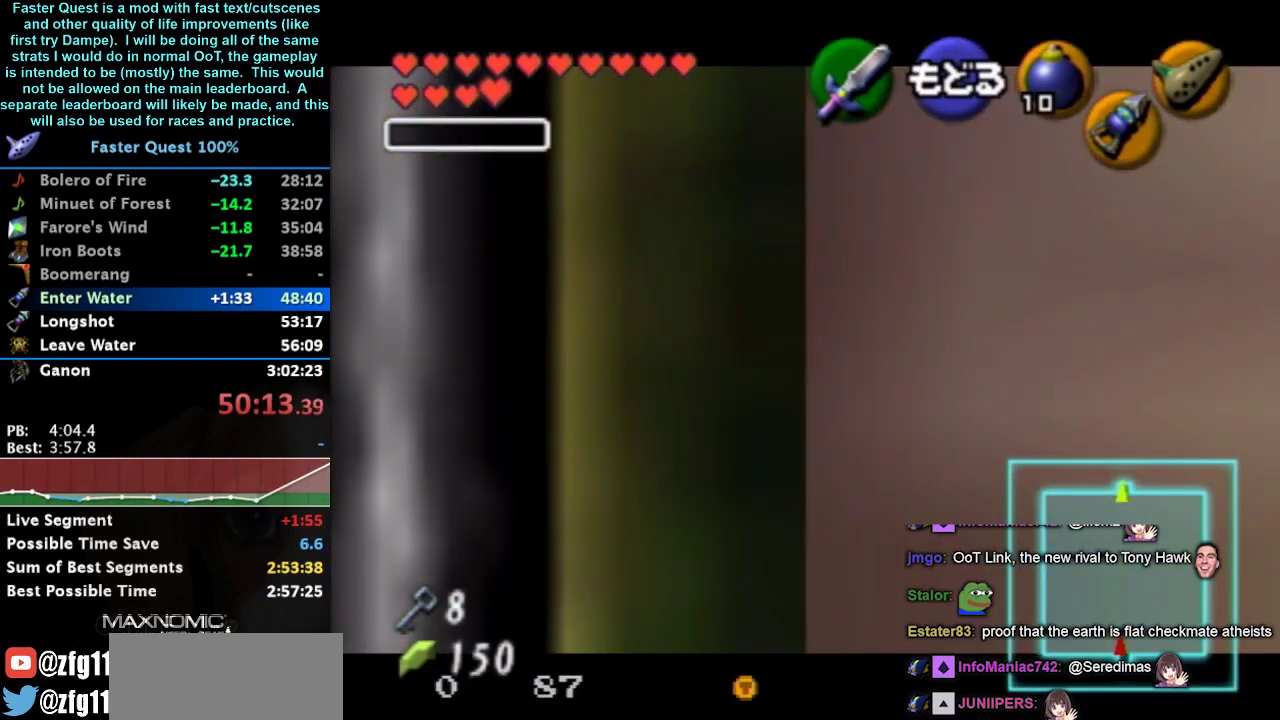
{"buttons": ["Z"], "left_stick": "up", "right_stick": "center", "events": []}
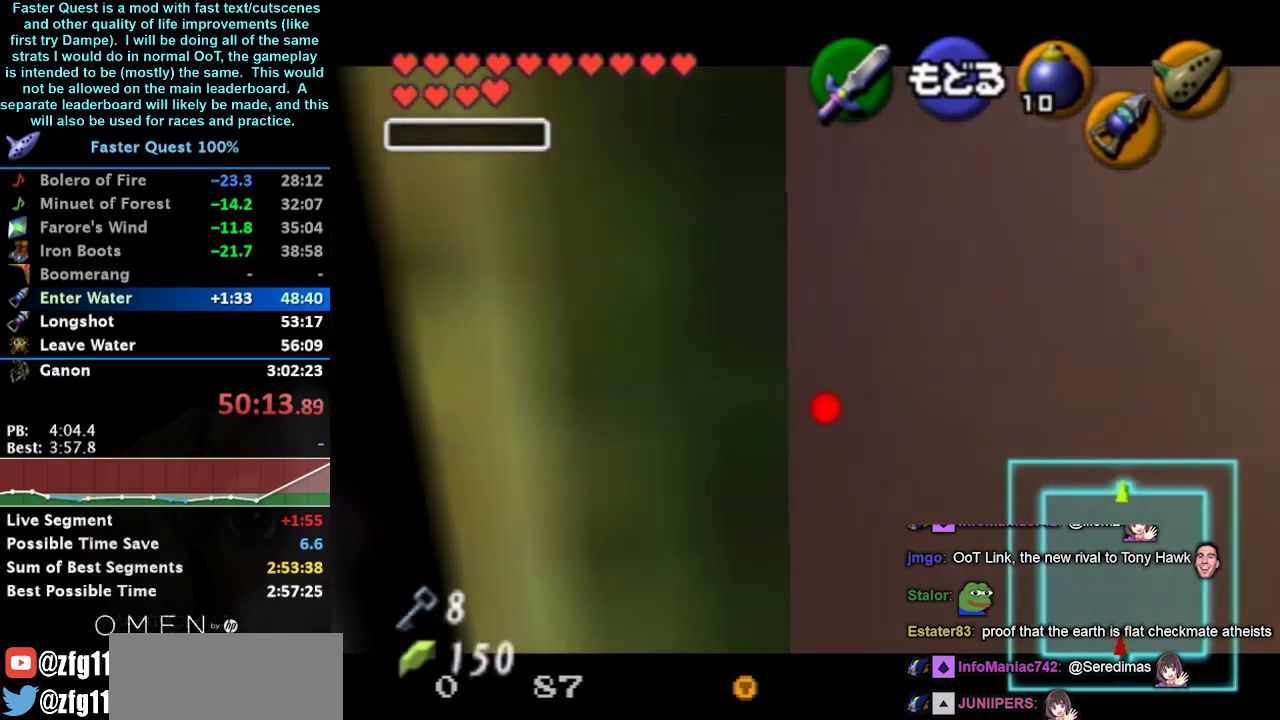
{"buttons": [], "left_stick": "center", "right_stick": "center", "events": [[133, "R1", "down"], [133, "Z", "up"], [133, "left_stick", "center"], [333, "R1", "up"]]}
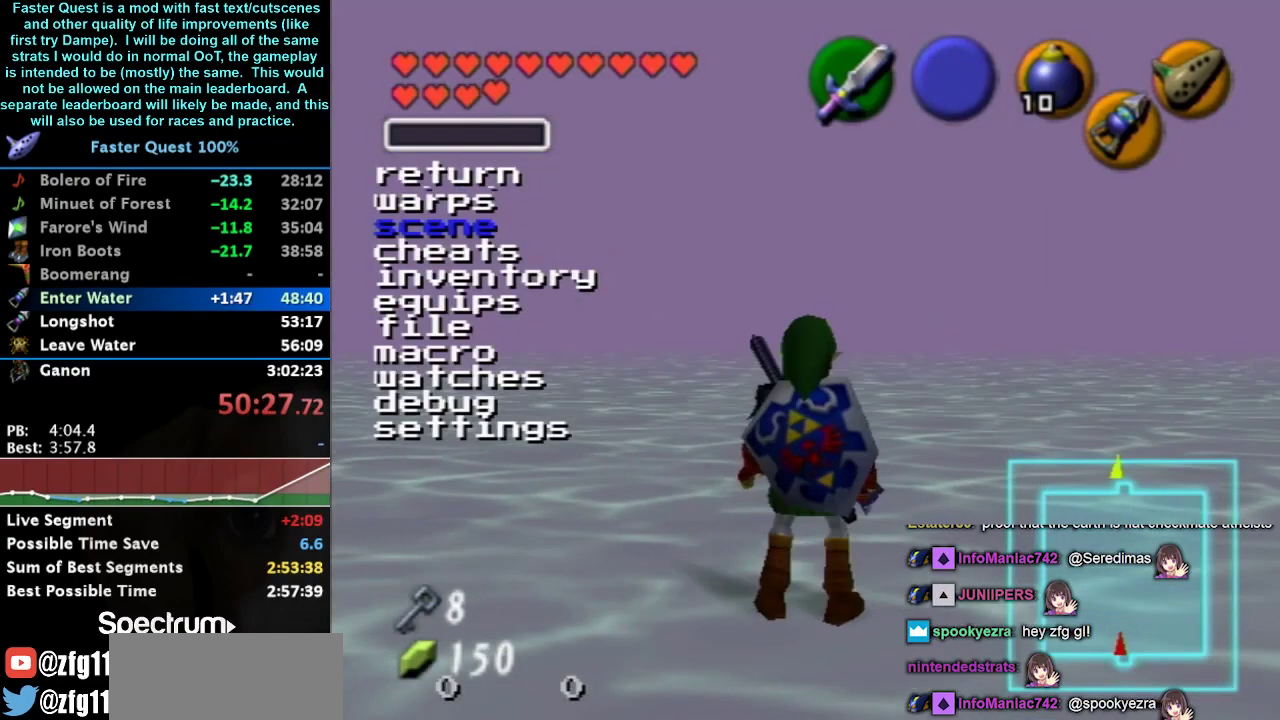
{"buttons": [], "left_stick": "center", "right_stick": "center", "events": [[133, "right_stick", "down"], [200, "right_stick", "center"]]}
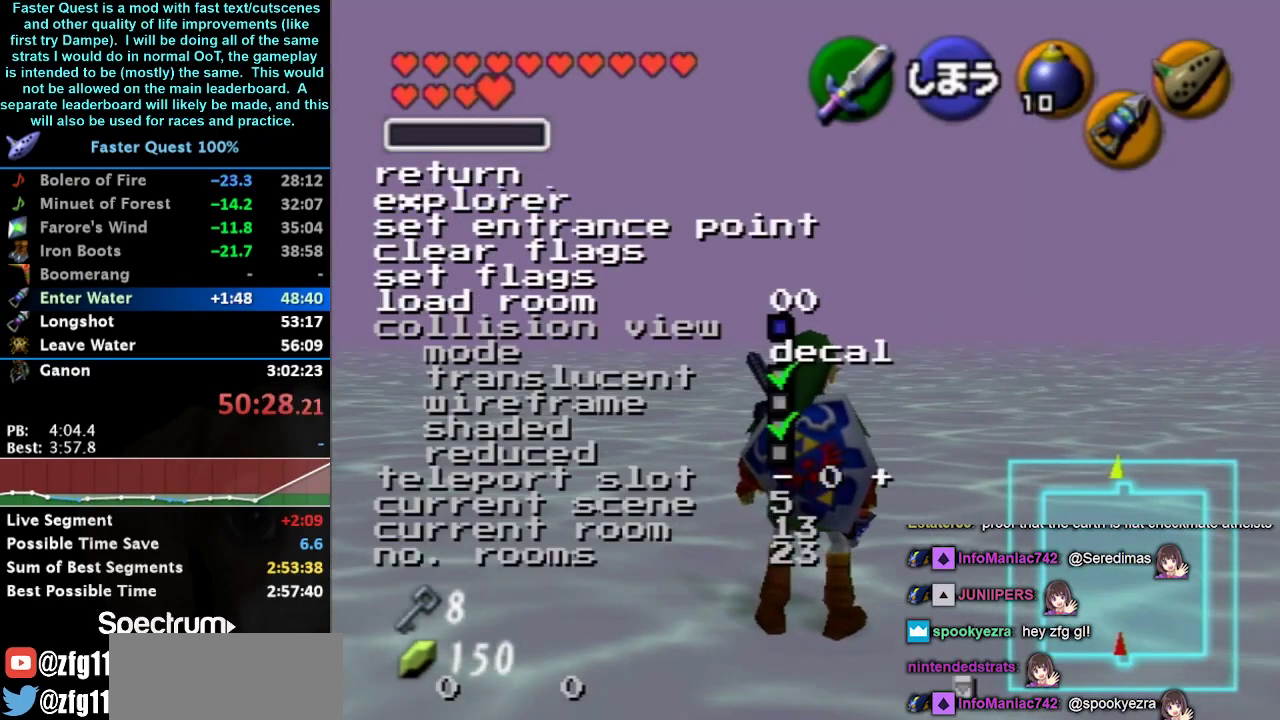
{"buttons": ["R1"], "left_stick": "center", "right_stick": "center", "events": [[267, "right_stick", "down"], [400, "right_stick", "center"], [467, "R1", "down"]]}
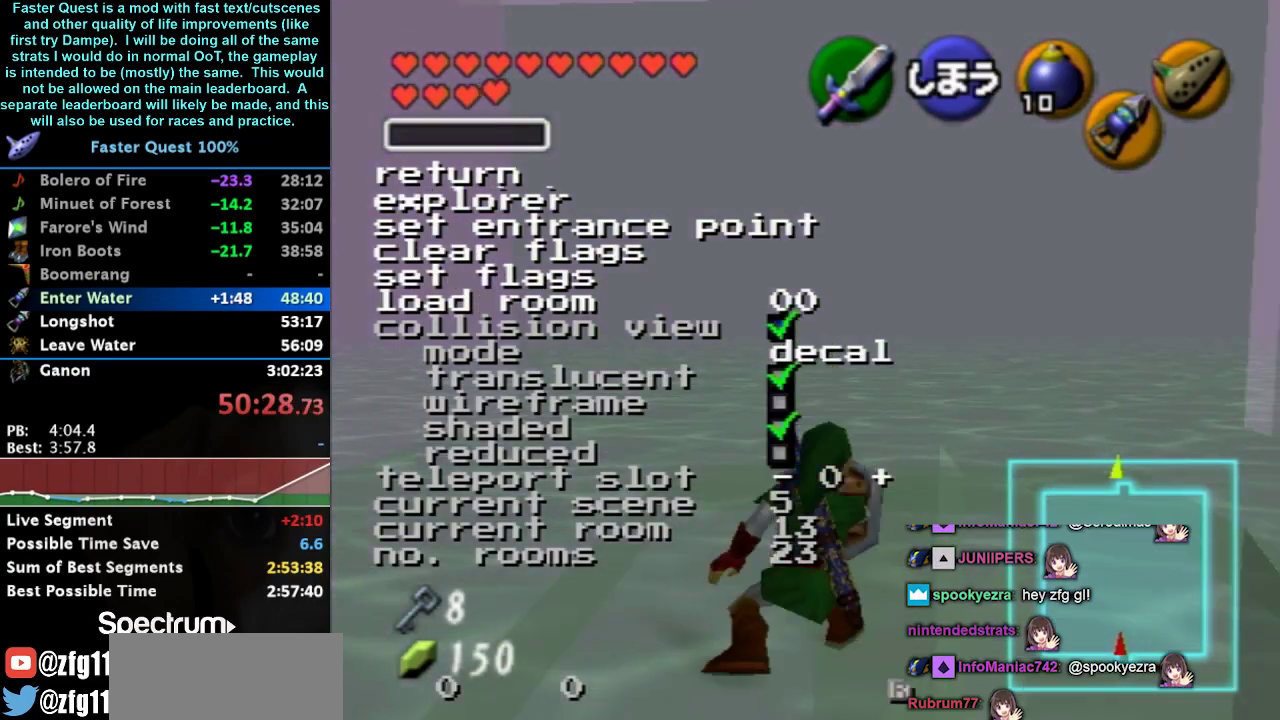
{"buttons": [], "left_stick": "up", "right_stick": "center", "events": [[67, "right_stick", "down"], [167, "R1", "up"], [167, "right_stick", "center"], [267, "left_stick", "up"]]}
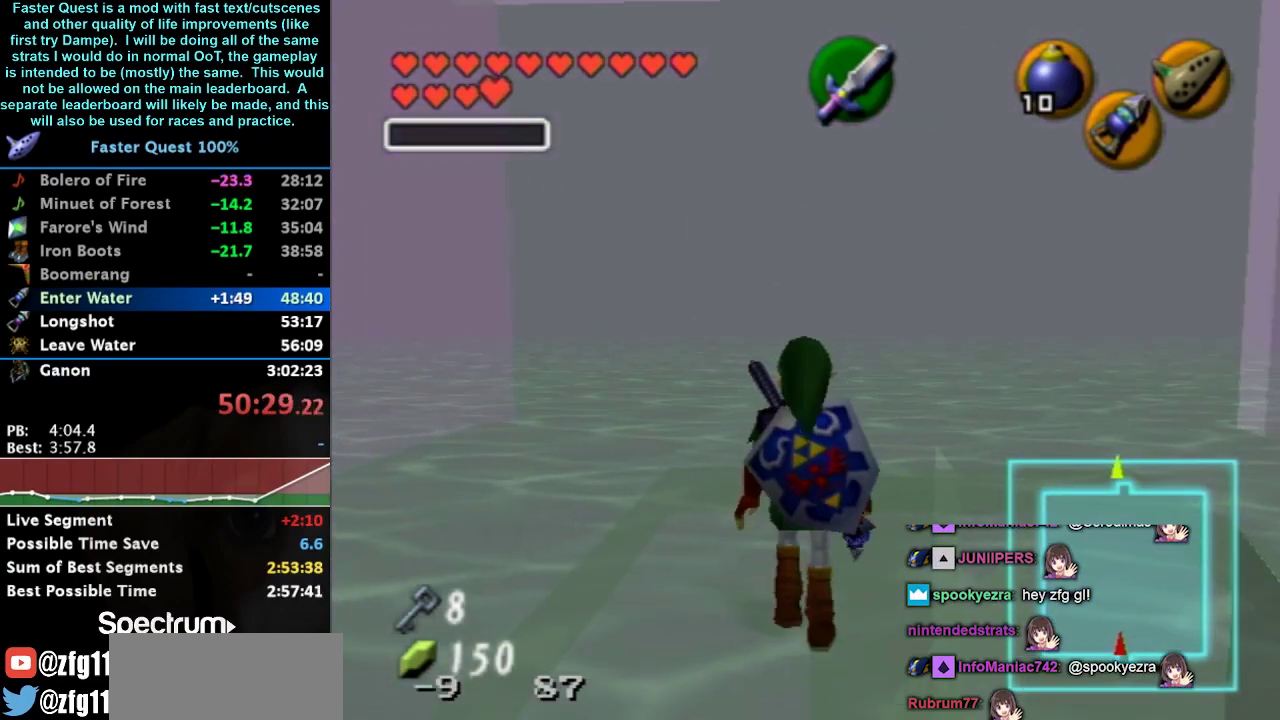
{"buttons": [], "left_stick": "up", "right_stick": "center", "events": [[167, "left_stick", "up-left"], [433, "left_stick", "up"]]}
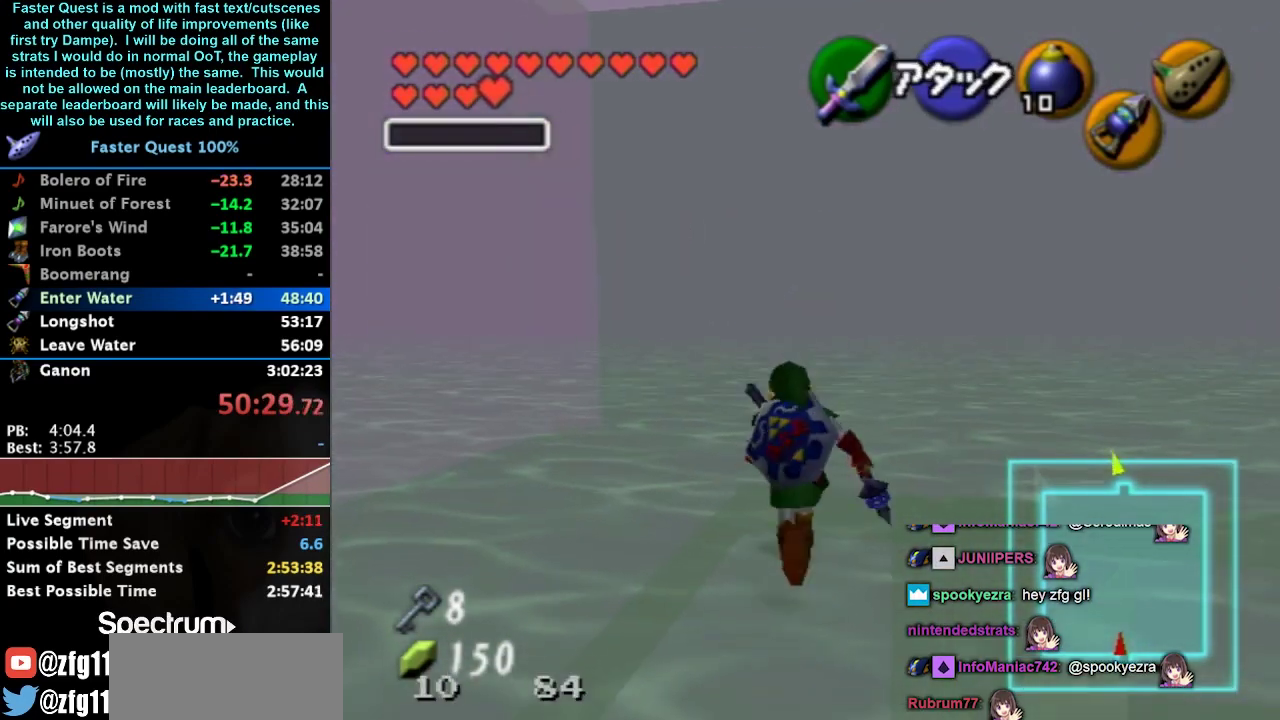
{"buttons": ["A"], "left_stick": "up", "right_stick": "center", "events": [[200, "A", "down"], [300, "A", "up"], [400, "A", "down"]]}
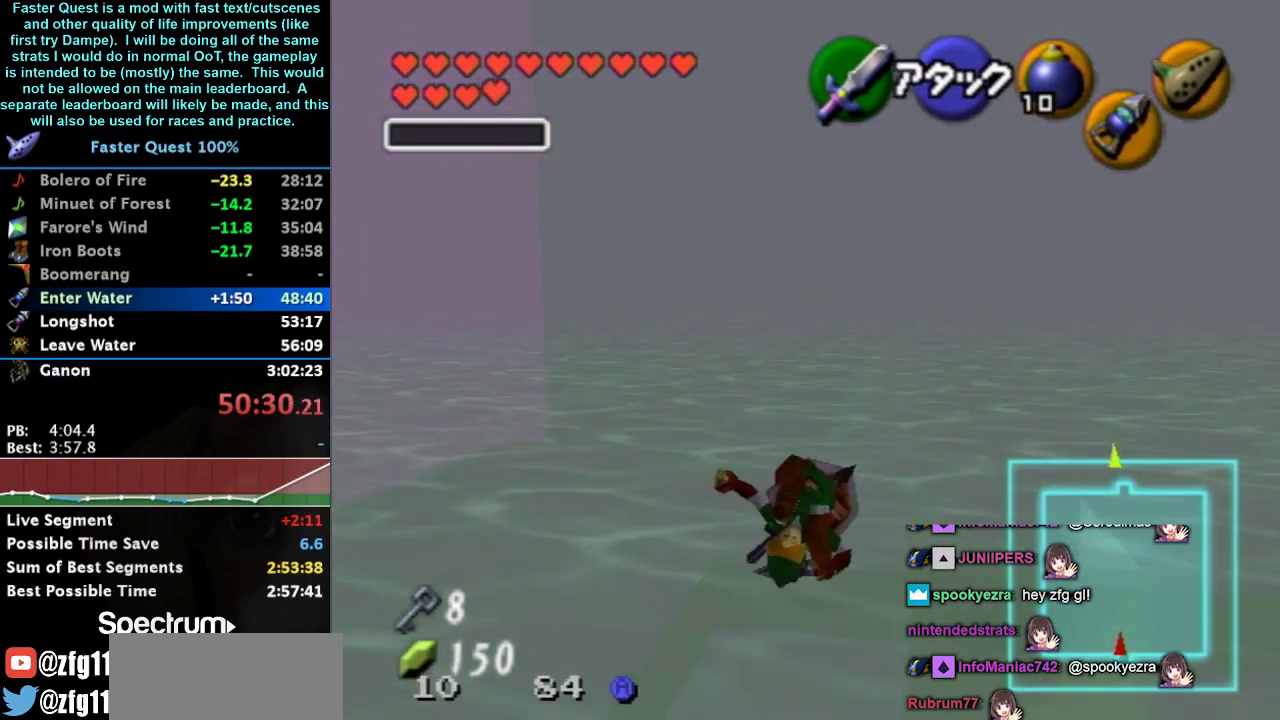
{"buttons": [], "left_stick": "up-right", "right_stick": "center", "events": [[33, "A", "up"], [400, "left_stick", "up-right"]]}
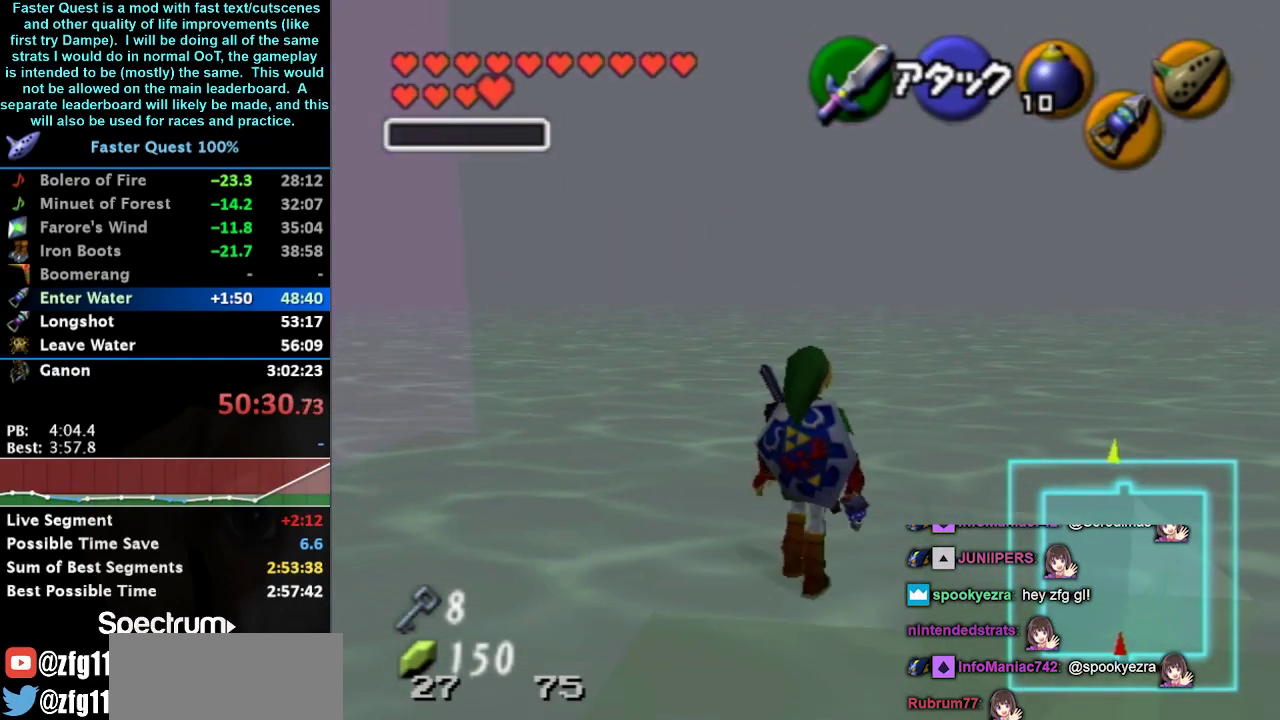
{"buttons": [], "left_stick": "center", "right_stick": "center", "events": [[100, "left_stick", "up"], [267, "left_stick", "center"]]}
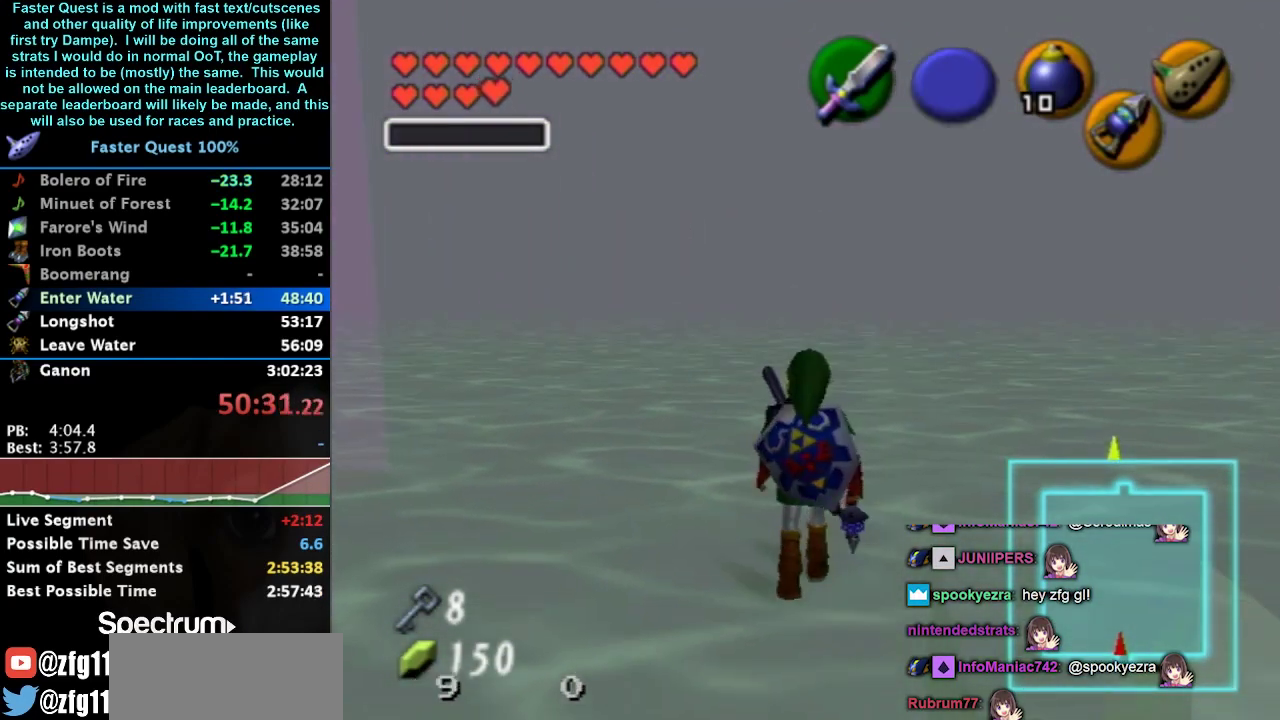
{"buttons": ["L1"], "left_stick": "center", "right_stick": "center", "events": [[67, "left_stick", "right"], [133, "L1", "down"], [133, "left_stick", "center"]]}
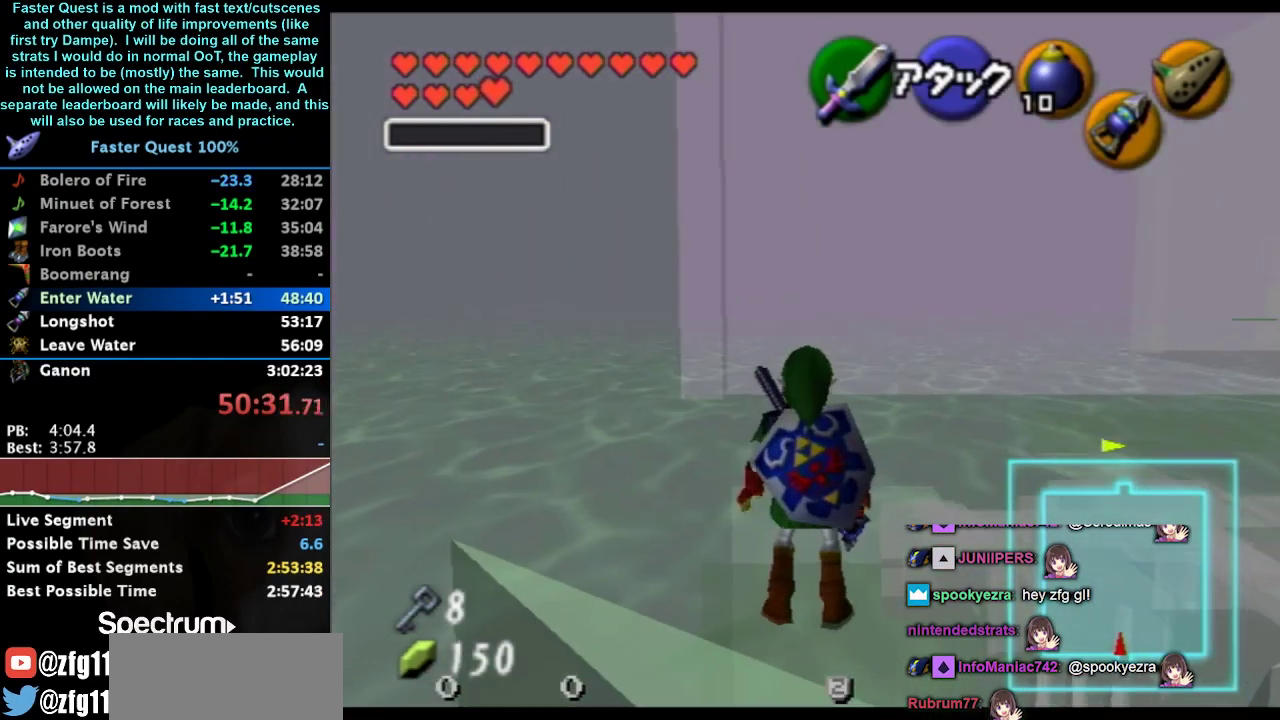
{"buttons": [], "left_stick": "center", "right_stick": "center", "events": [[367, "L1", "up"]]}
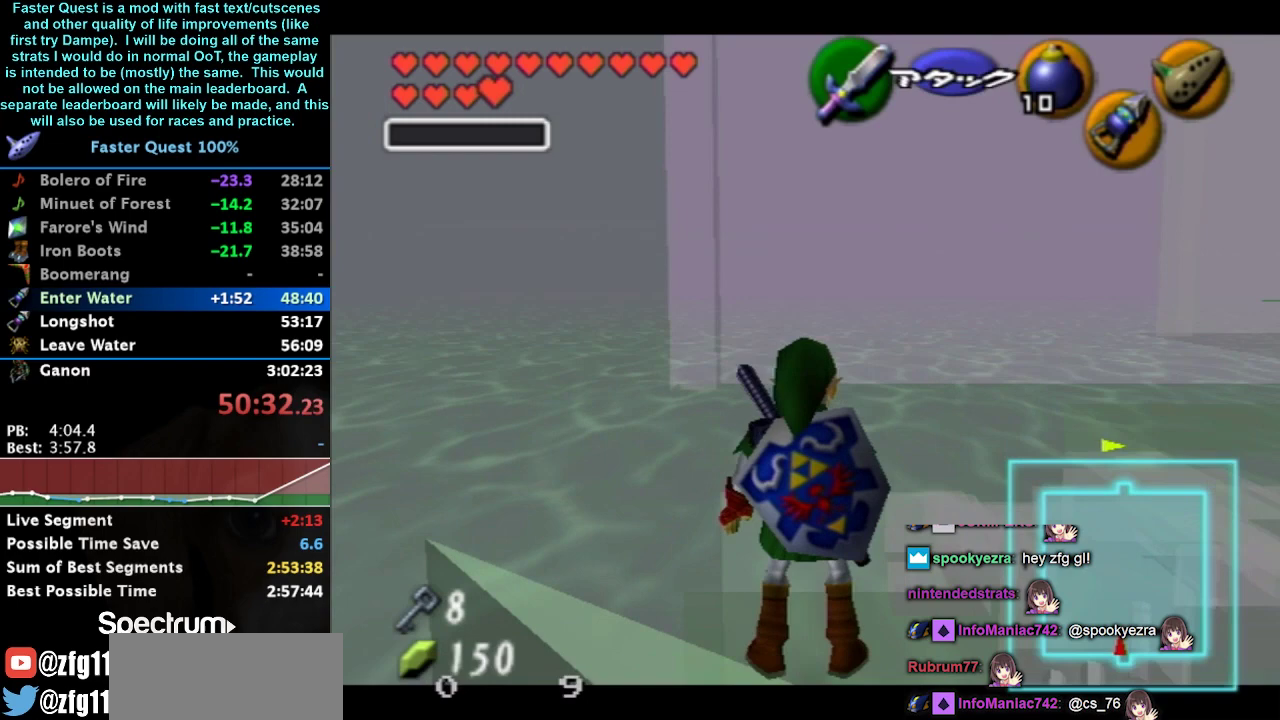
{"buttons": [], "left_stick": "up", "right_stick": "center", "events": [[67, "left_stick", "up"]]}
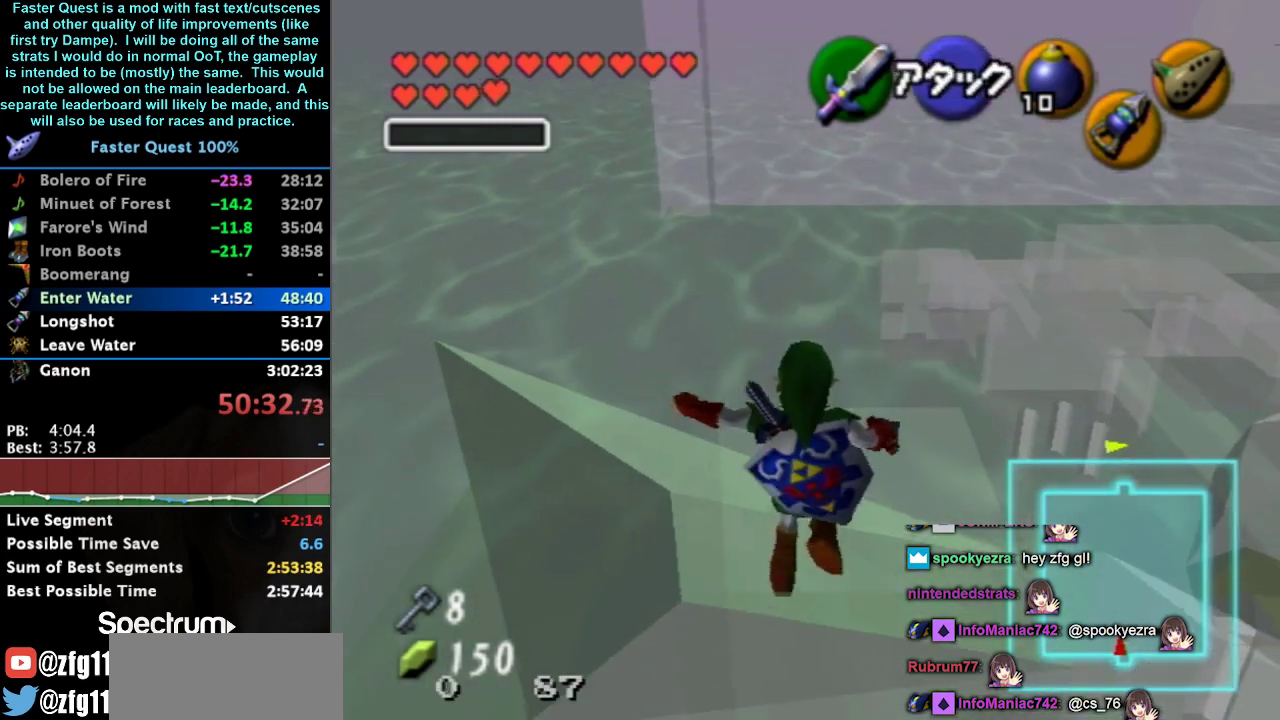
{"buttons": [], "left_stick": "down", "right_stick": "center", "events": [[233, "left_stick", "center"], [467, "left_stick", "down"]]}
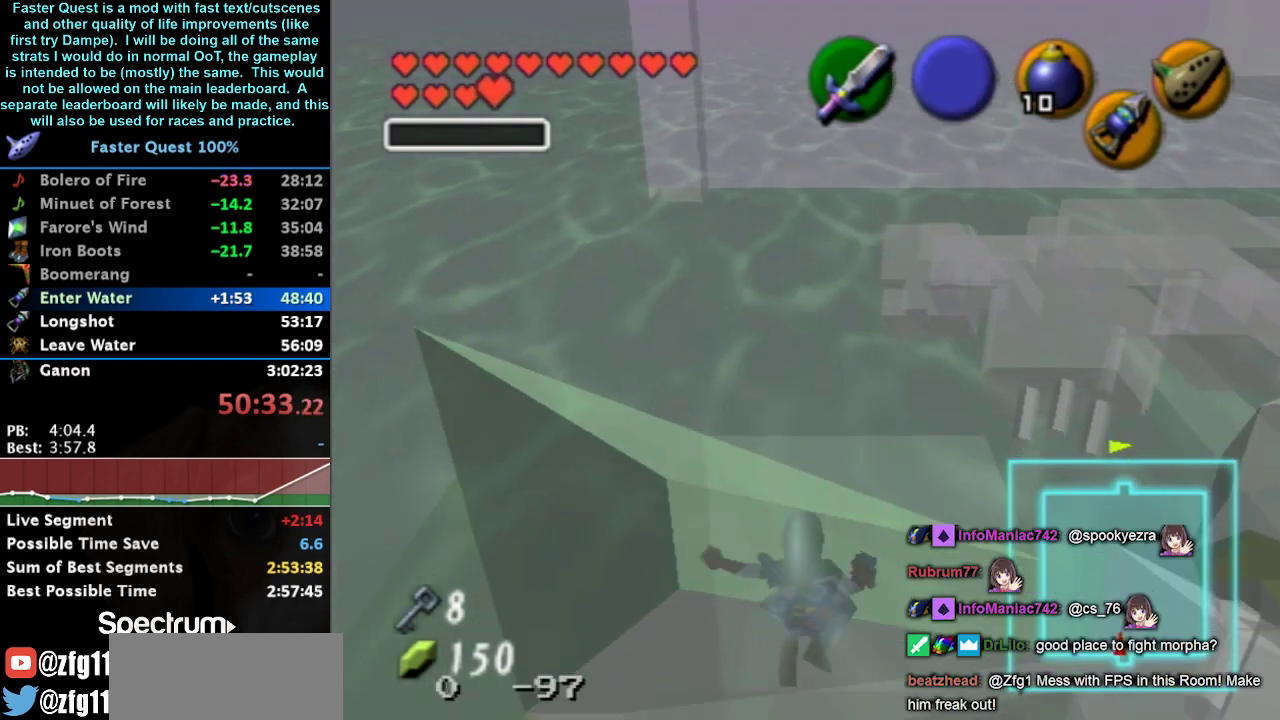
{"buttons": [], "left_stick": "down", "right_stick": "center", "events": []}
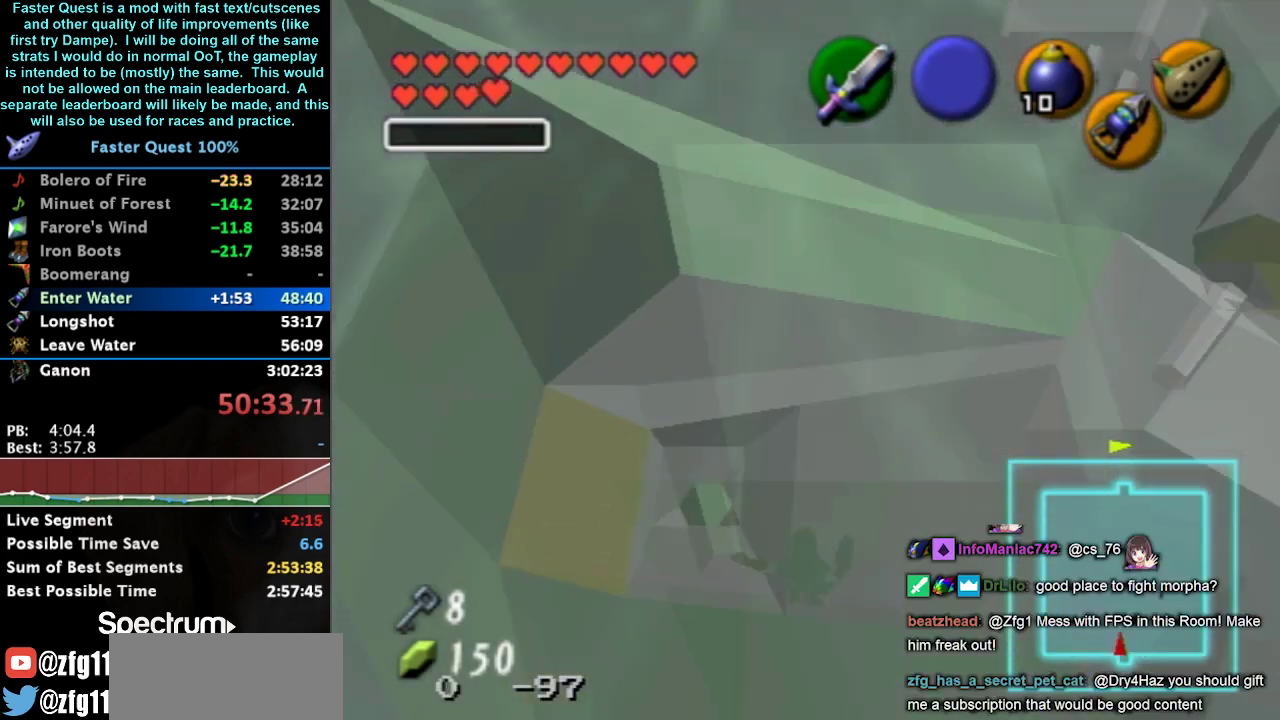
{"buttons": ["L1"], "left_stick": "up", "right_stick": "center", "events": [[433, "left_stick", "center"], [500, "L1", "down"], [500, "left_stick", "up"]]}
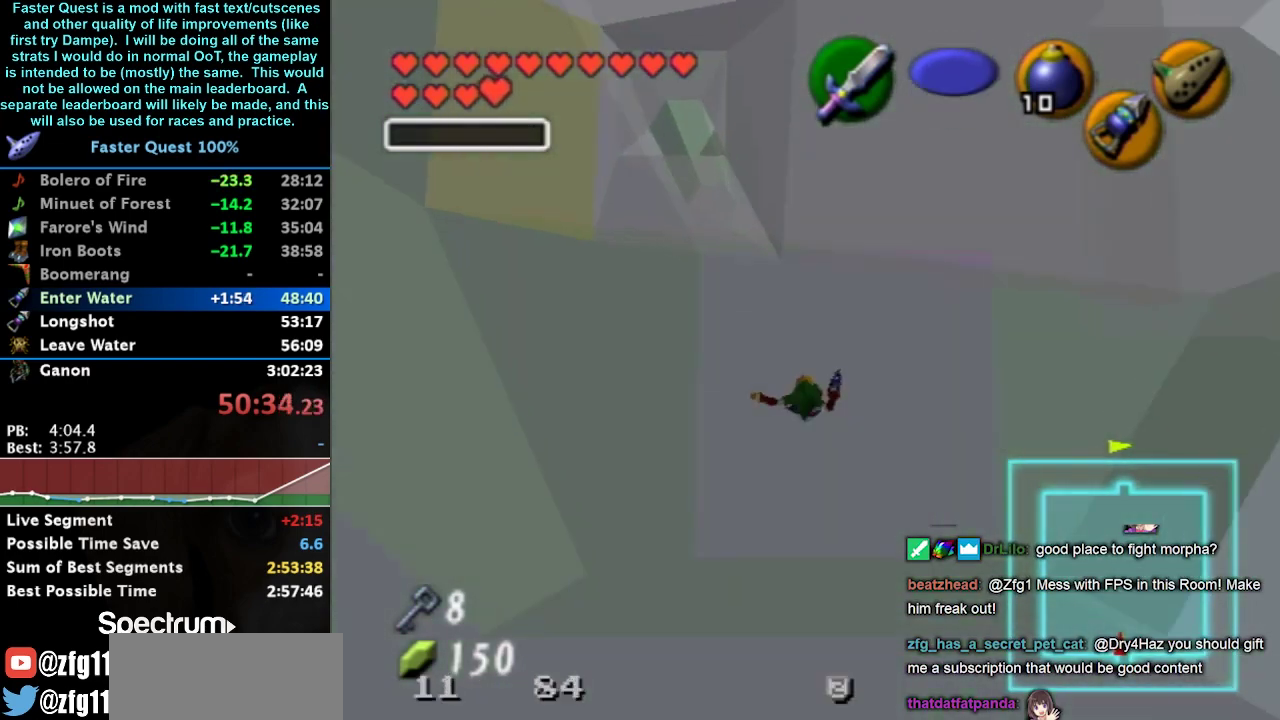
{"buttons": ["L1"], "left_stick": "up", "right_stick": "center", "events": []}
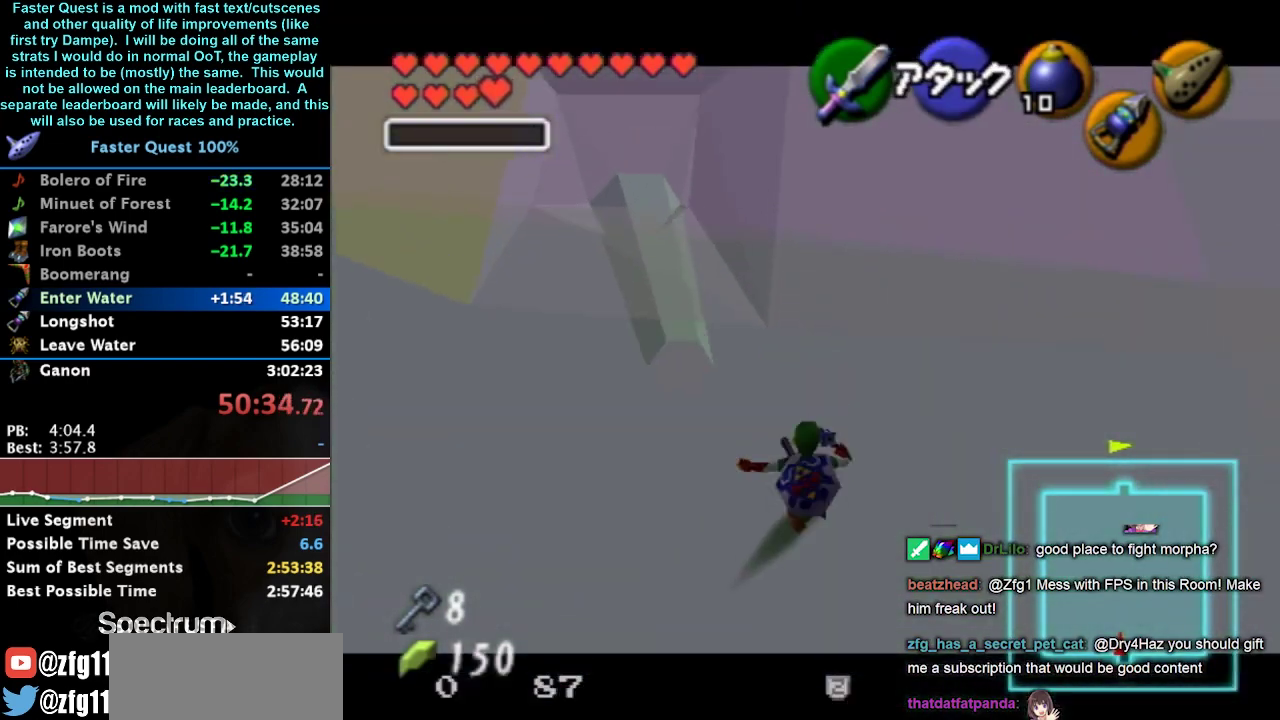
{"buttons": [], "left_stick": "center", "right_stick": "center", "events": [[233, "L1", "up"], [267, "left_stick", "center"]]}
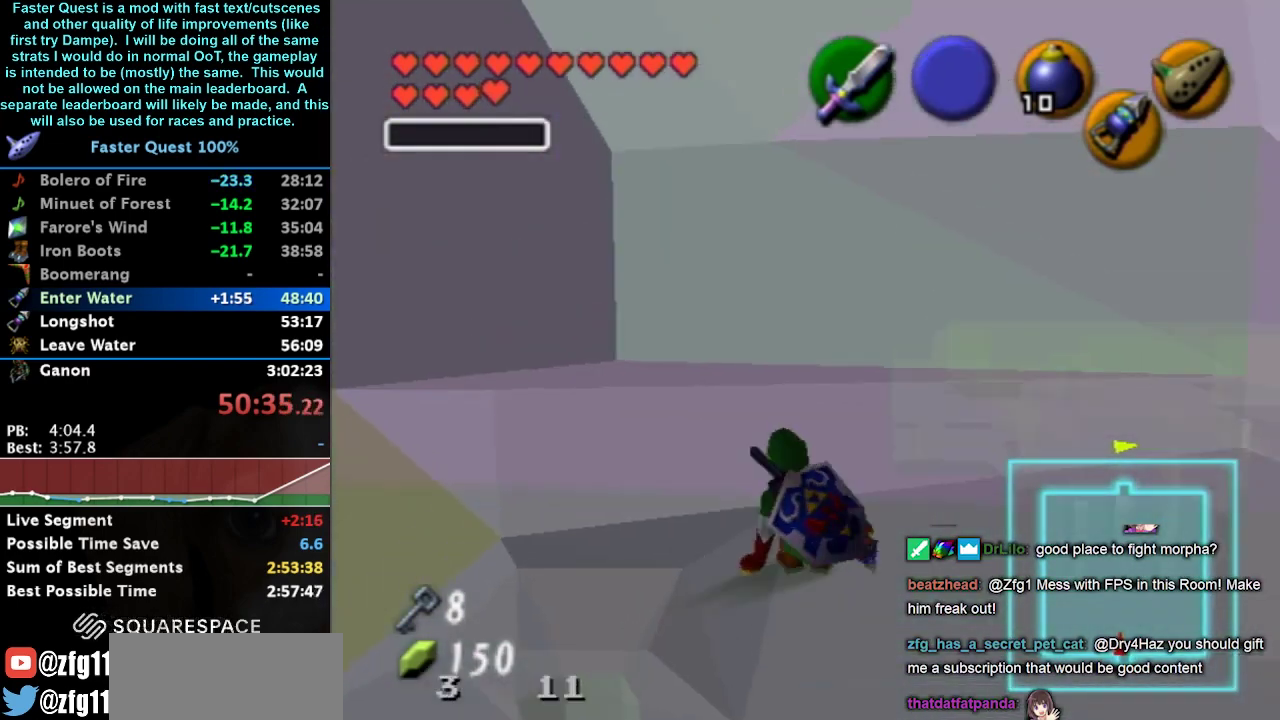
{"buttons": ["A"], "left_stick": "up-right", "right_stick": "center", "events": [[67, "left_stick", "up"], [167, "left_stick", "up-right"], [400, "A", "down"]]}
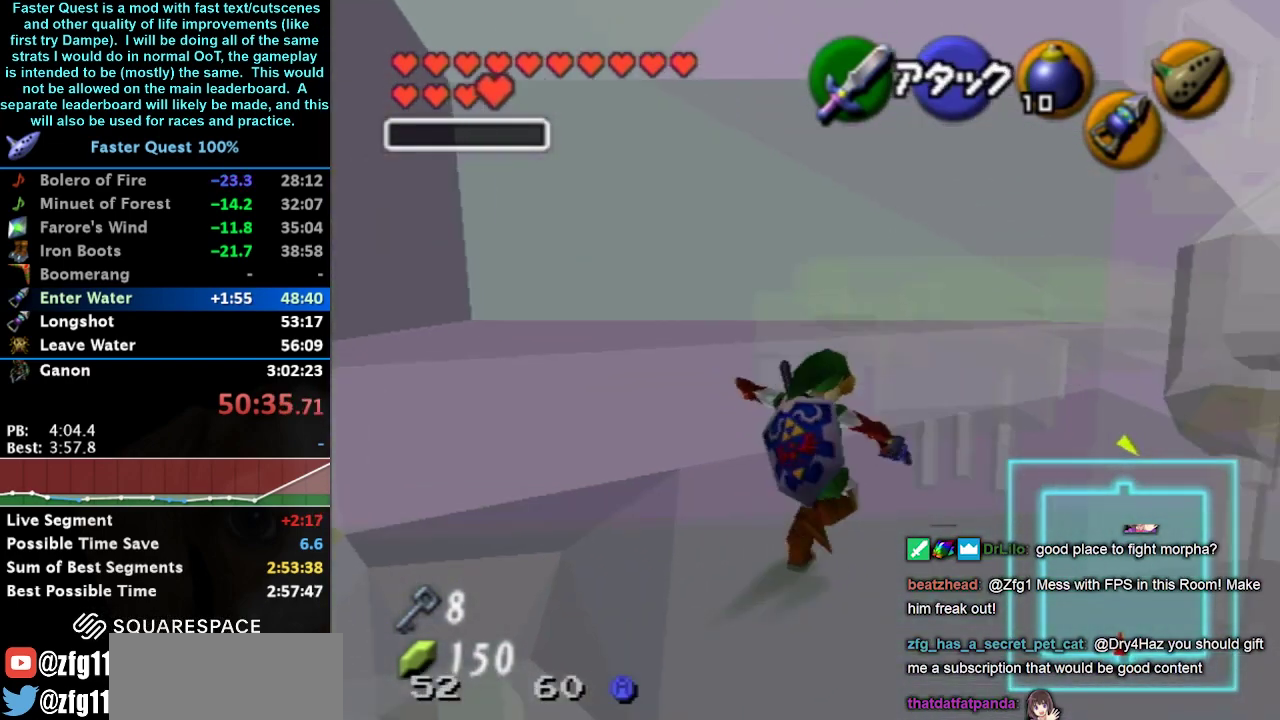
{"buttons": [], "left_stick": "up", "right_stick": "center", "events": [[233, "A", "up"], [300, "A", "down"], [367, "left_stick", "up"], [433, "A", "up"]]}
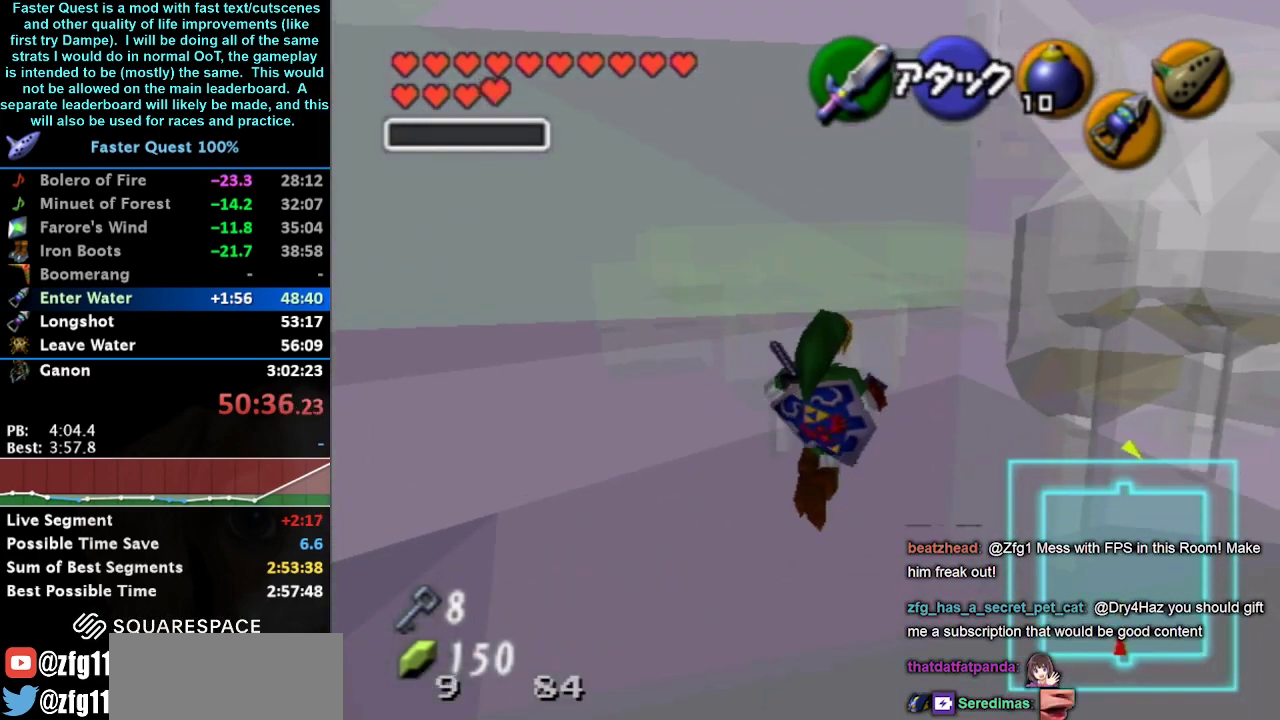
{"buttons": [], "left_stick": "up", "right_stick": "center", "events": [[67, "A", "down"], [167, "A", "up"]]}
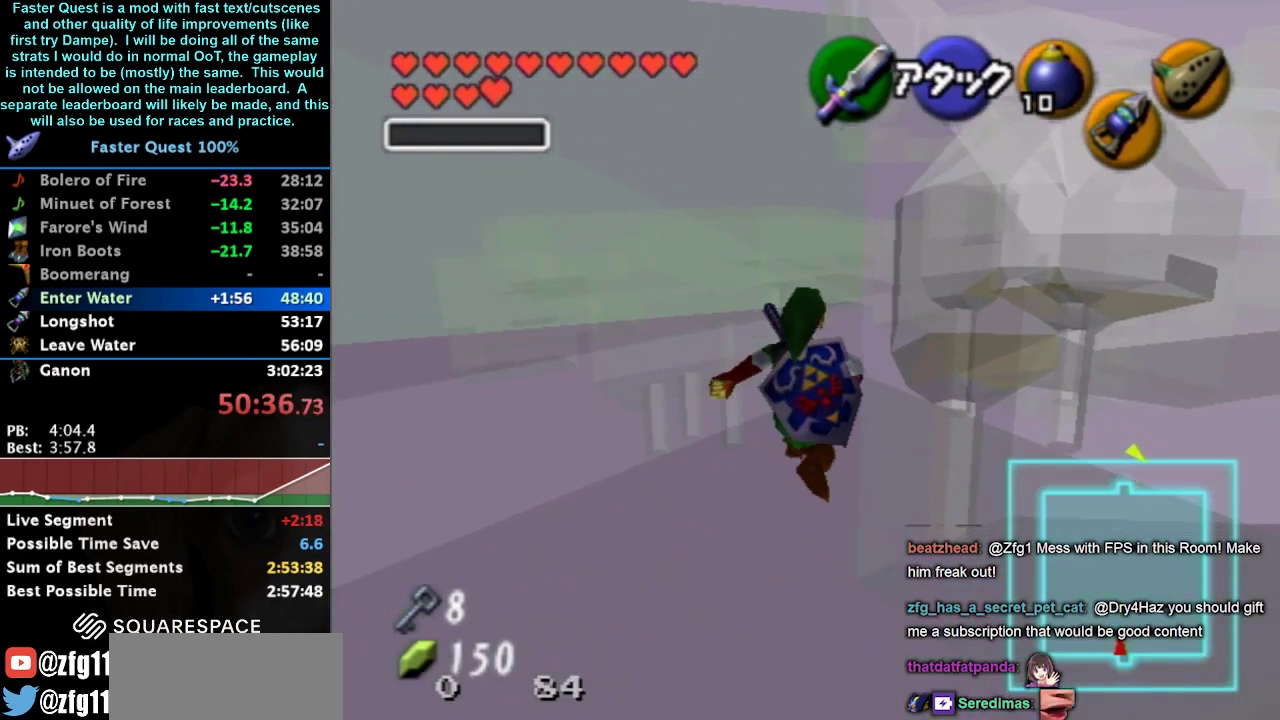
{"buttons": [], "left_stick": "up", "right_stick": "center", "events": []}